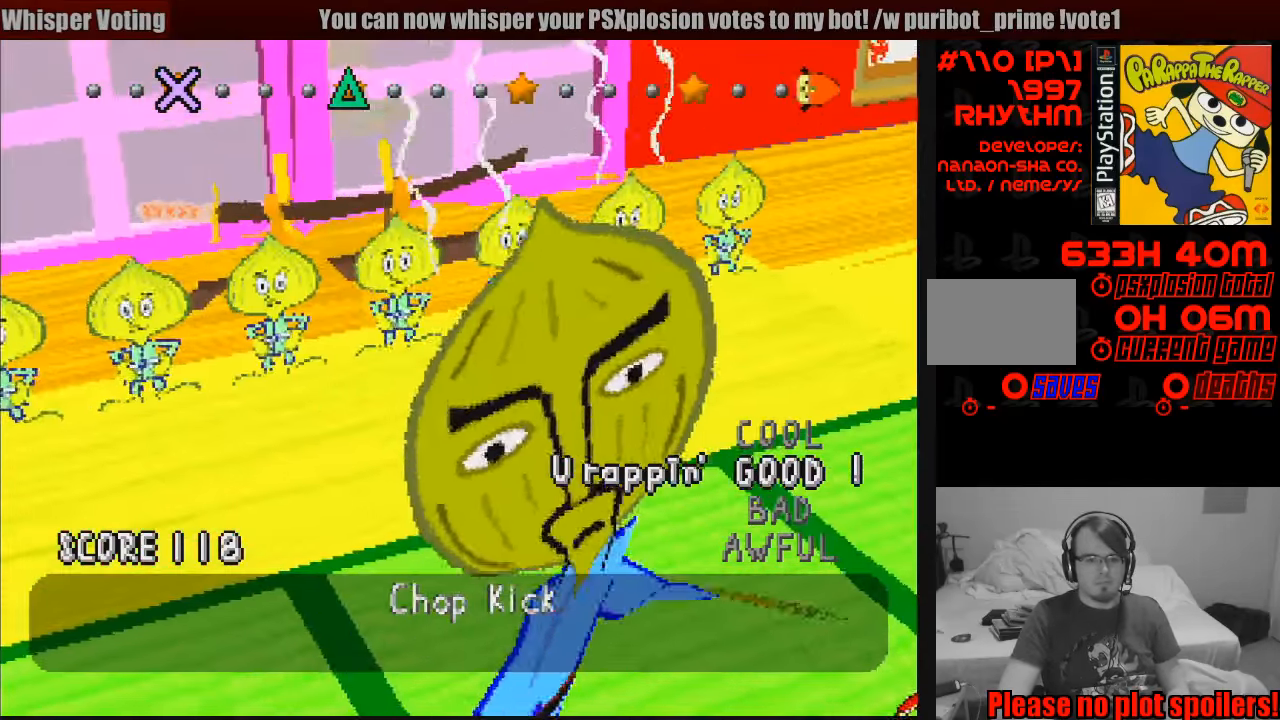
Gameplay with a controller (PlayStation layout); each line is a JSON object with the inputs held at the frame after it. "events" lists button and stick changes between this image and that frame as [ms after this image, input, new state], when the widget could be followed in between. Not read: L3 R3.
{"buttons": [], "events": []}
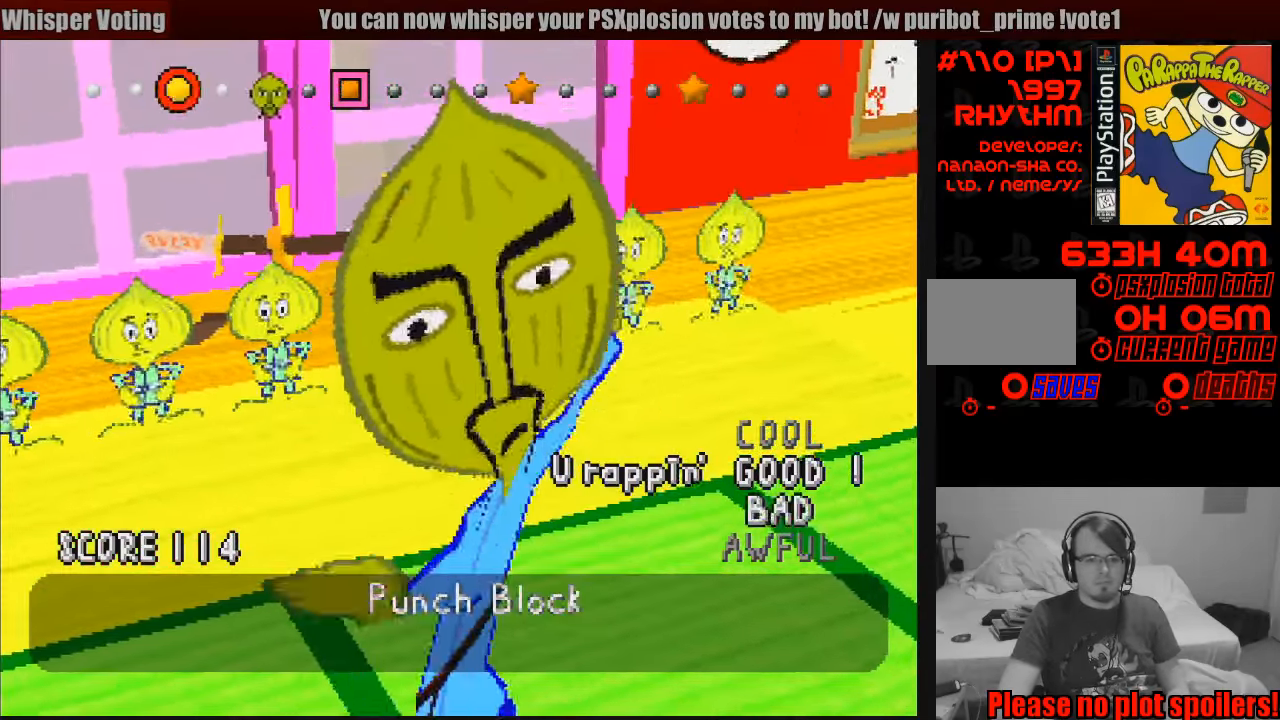
{"buttons": [], "events": []}
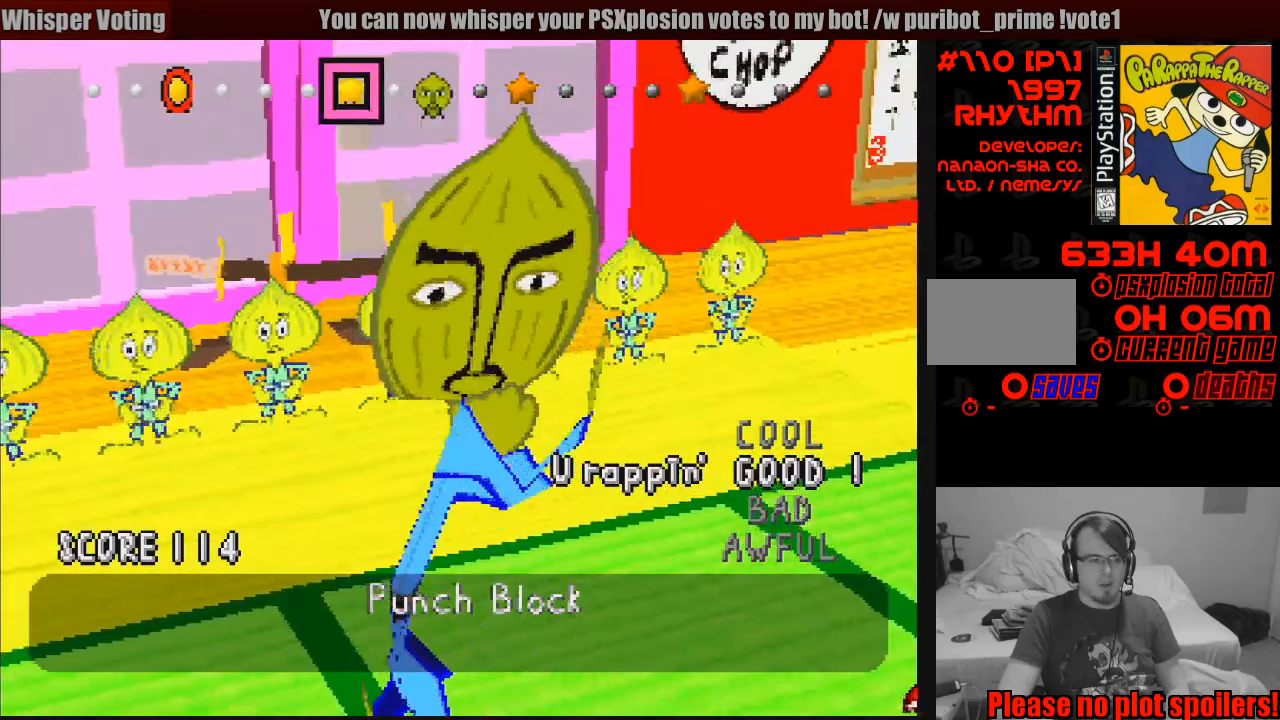
{"buttons": [], "events": []}
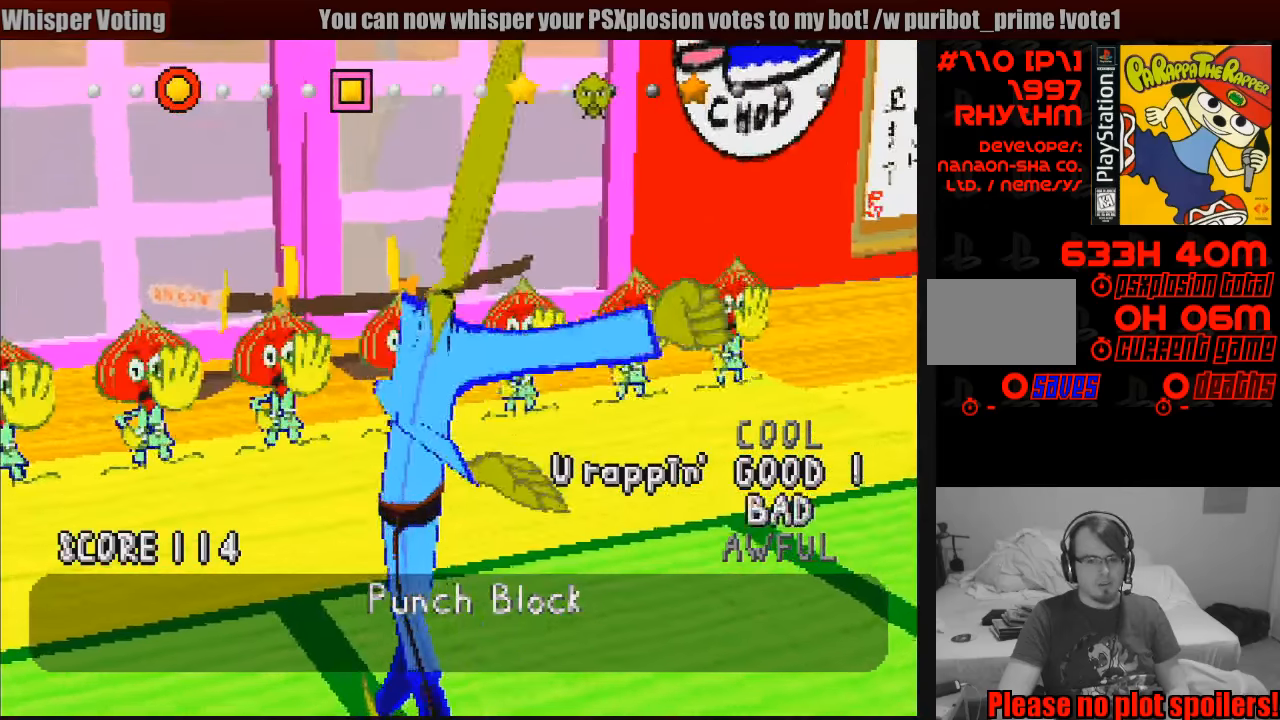
{"buttons": [], "events": []}
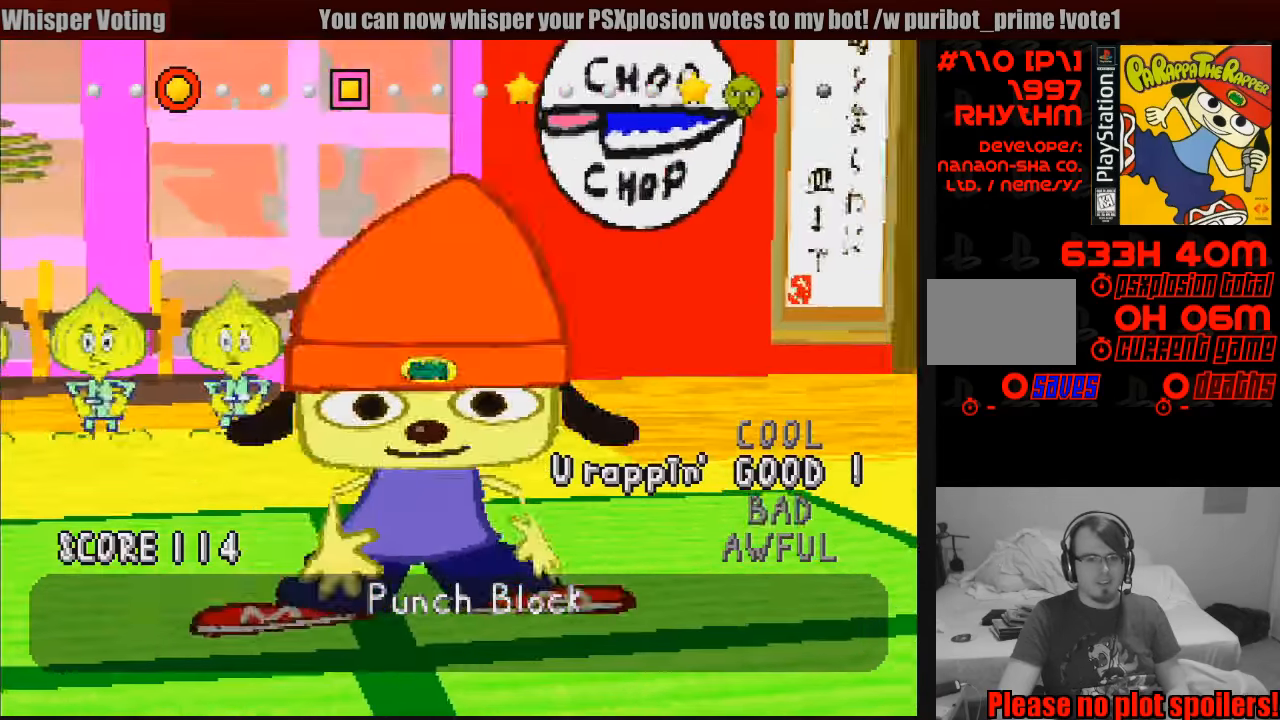
{"buttons": [], "events": [[333, "CIRCLE", "down"], [450, "CIRCLE", "up"]]}
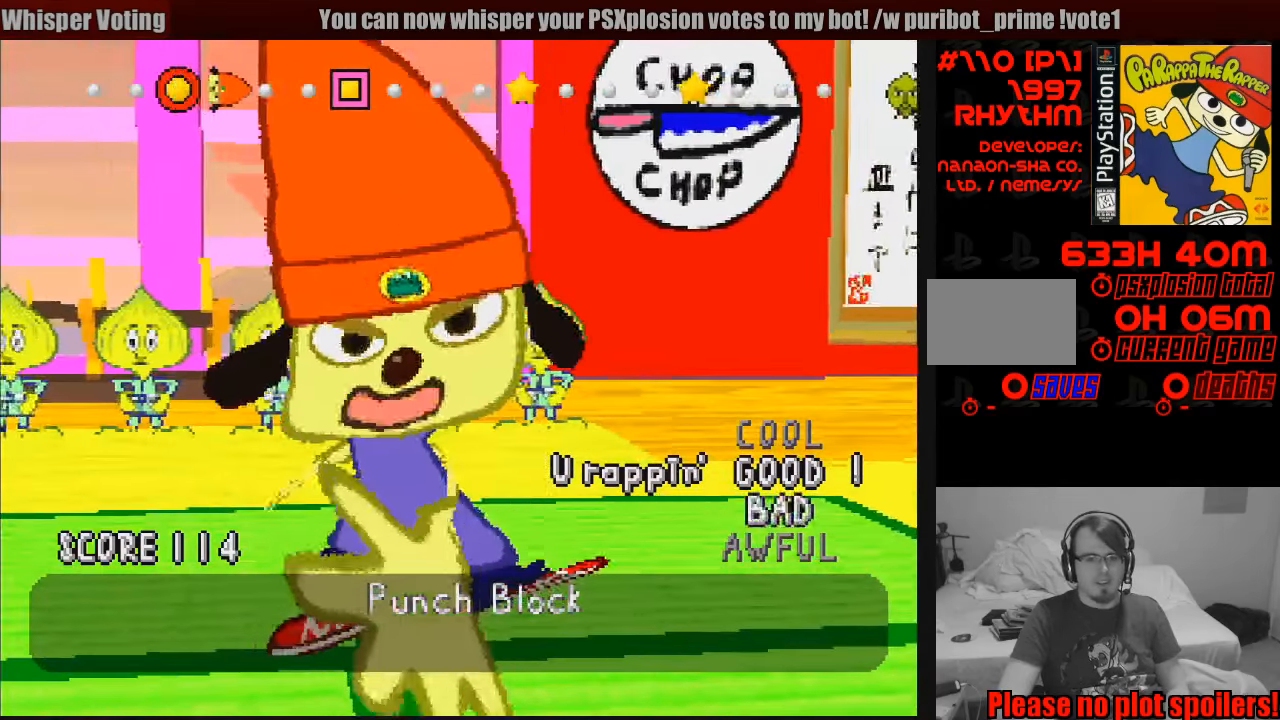
{"buttons": [], "events": [[417, "SQUARE", "down"], [500, "SQUARE", "up"]]}
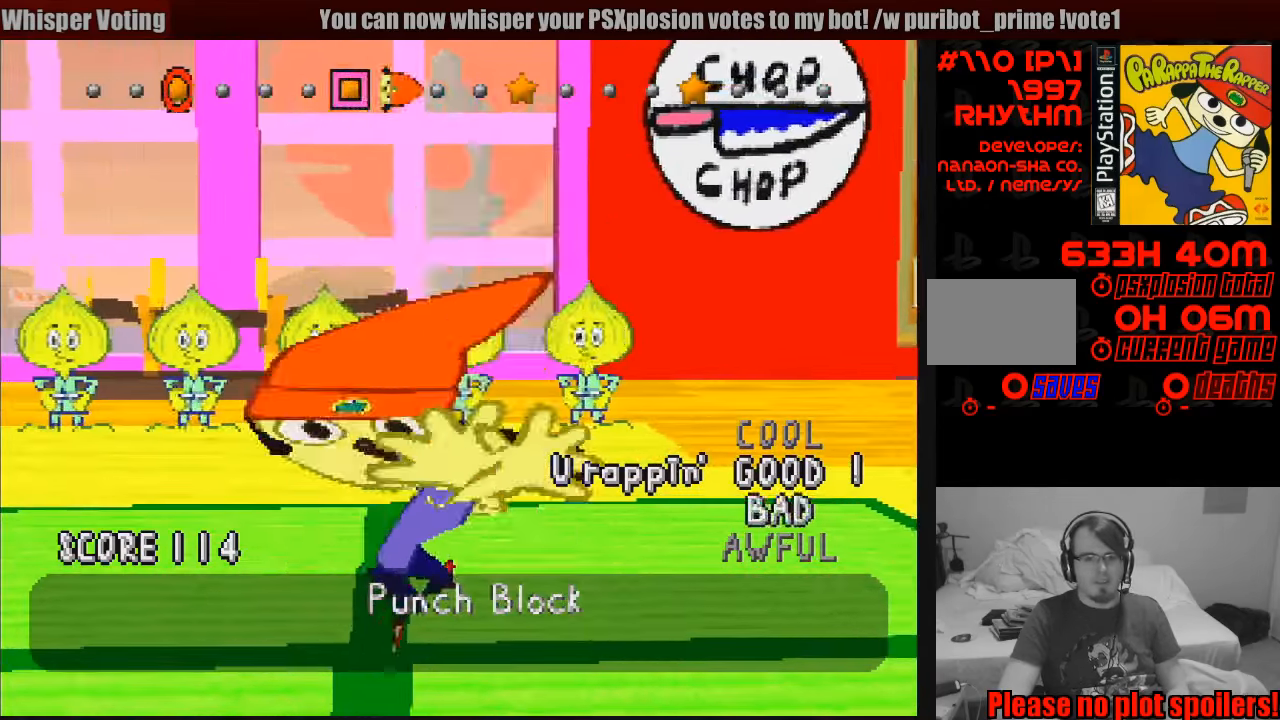
{"buttons": [], "events": []}
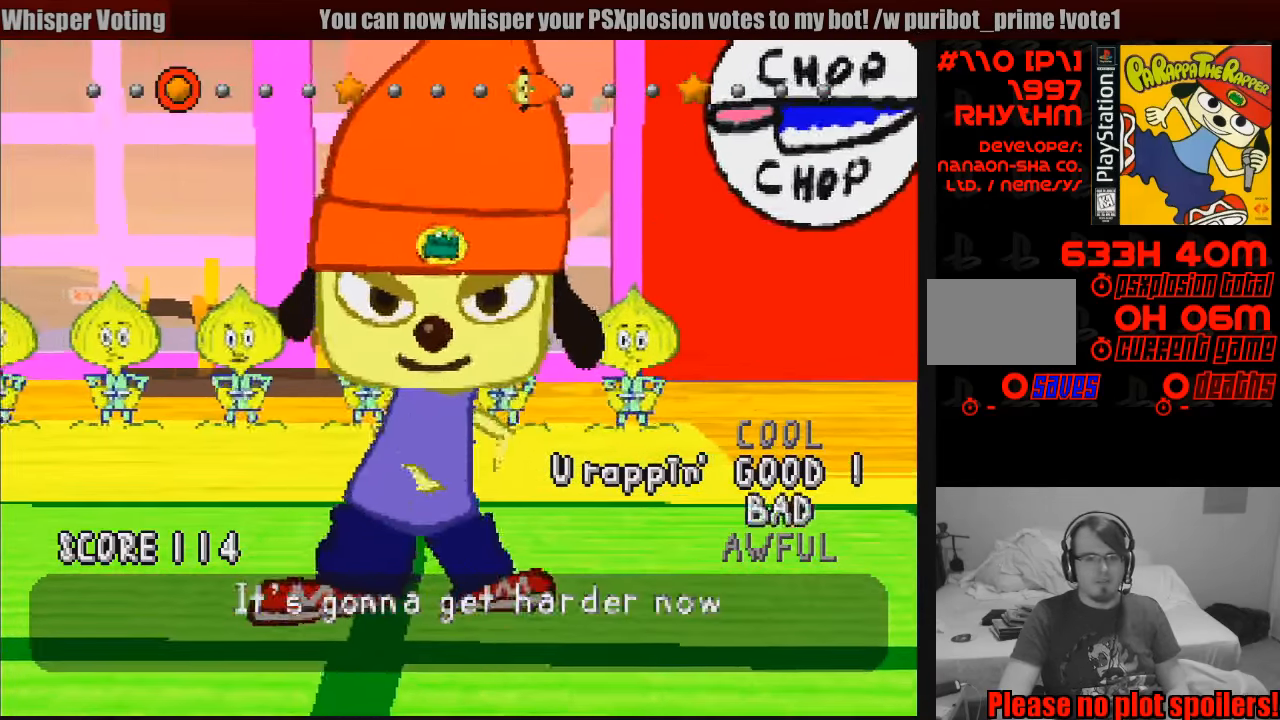
{"buttons": [], "events": [[200, "SQUARE", "down"], [333, "SQUARE", "up"]]}
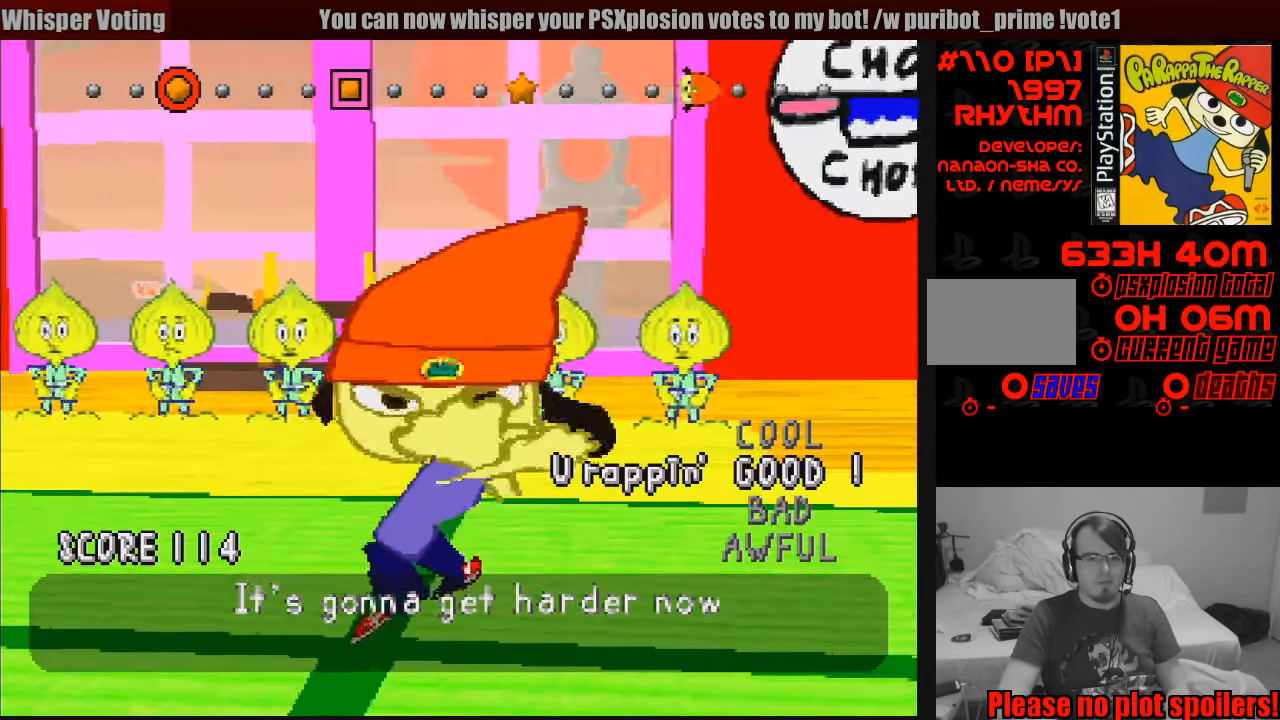
{"buttons": [], "events": []}
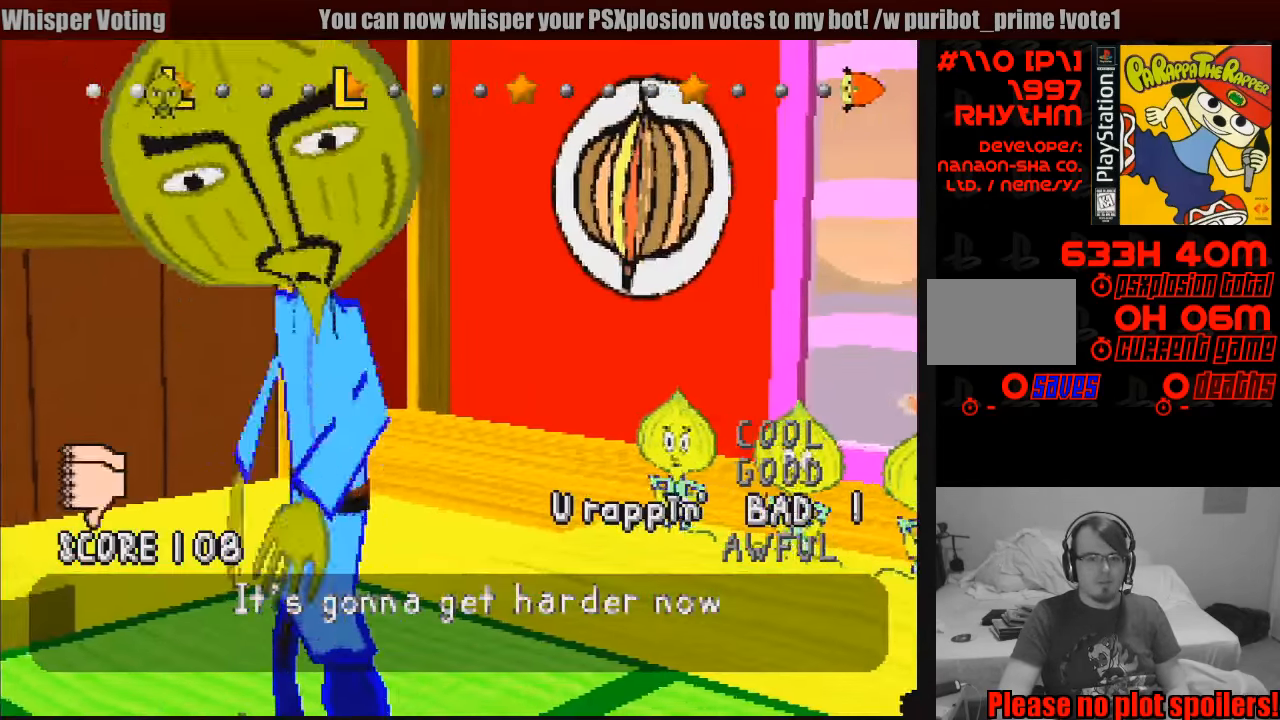
{"buttons": [], "events": []}
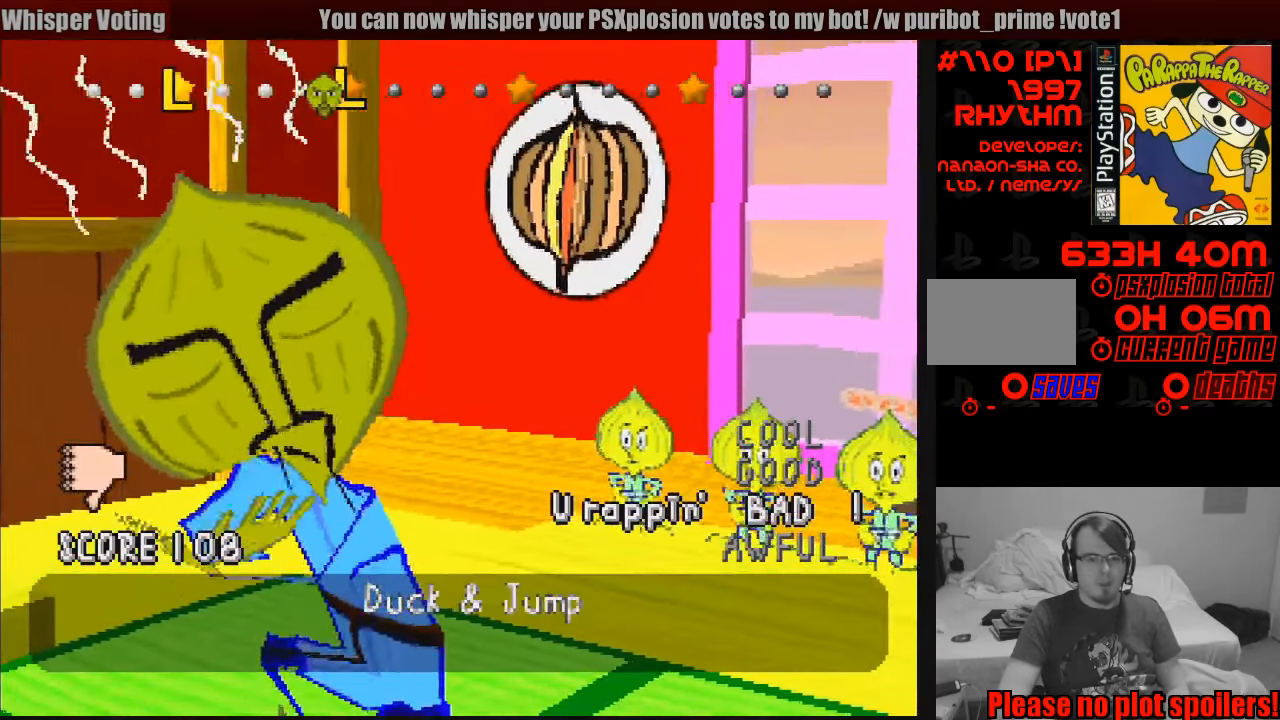
{"buttons": [], "events": []}
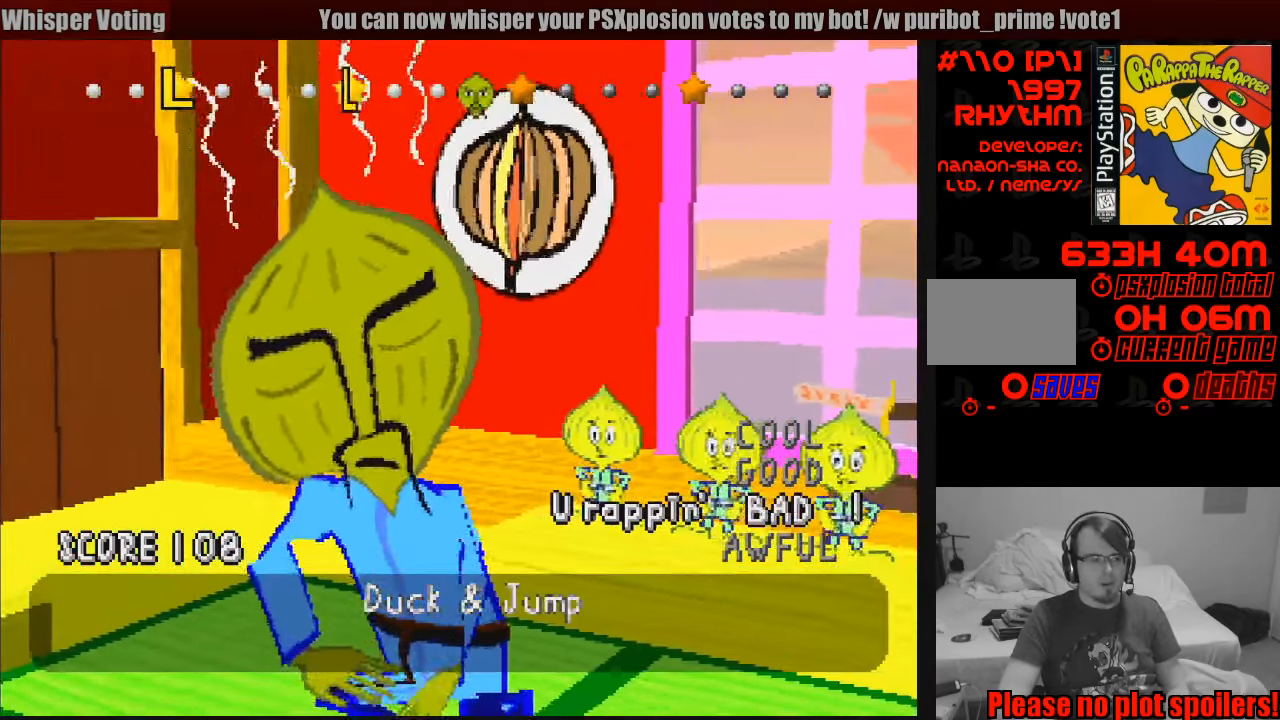
{"buttons": [], "events": []}
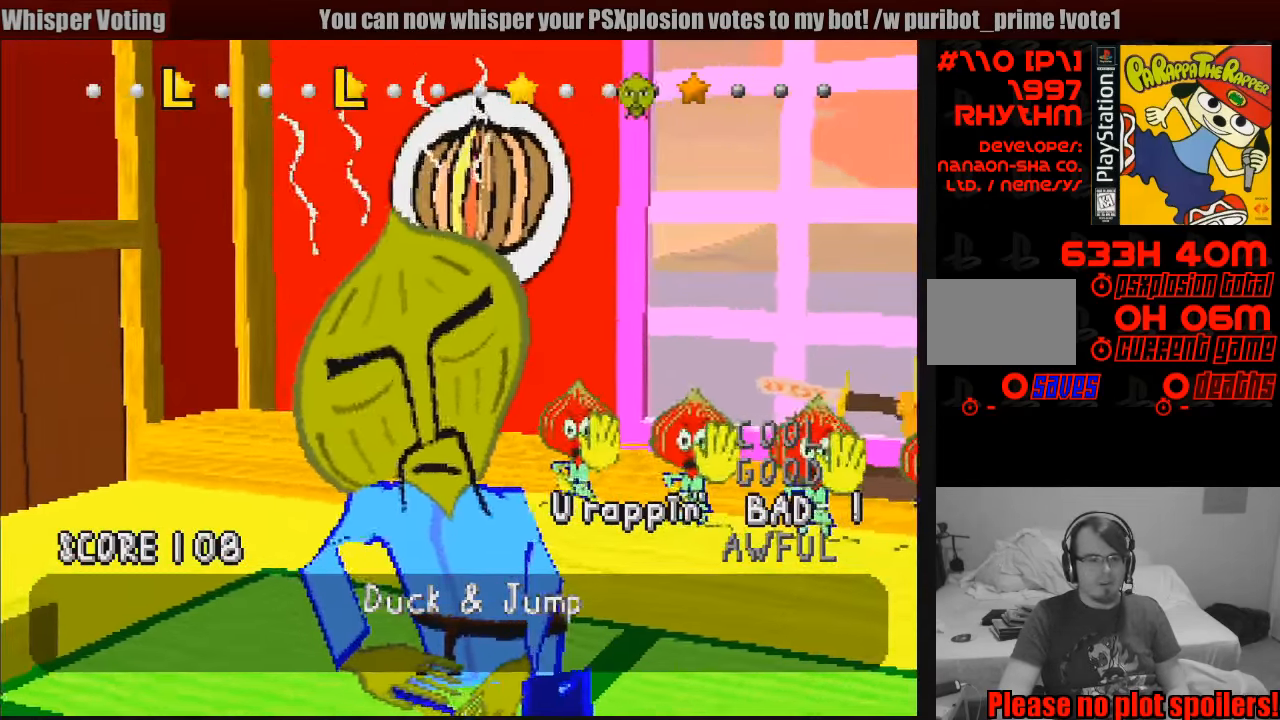
{"buttons": [], "events": []}
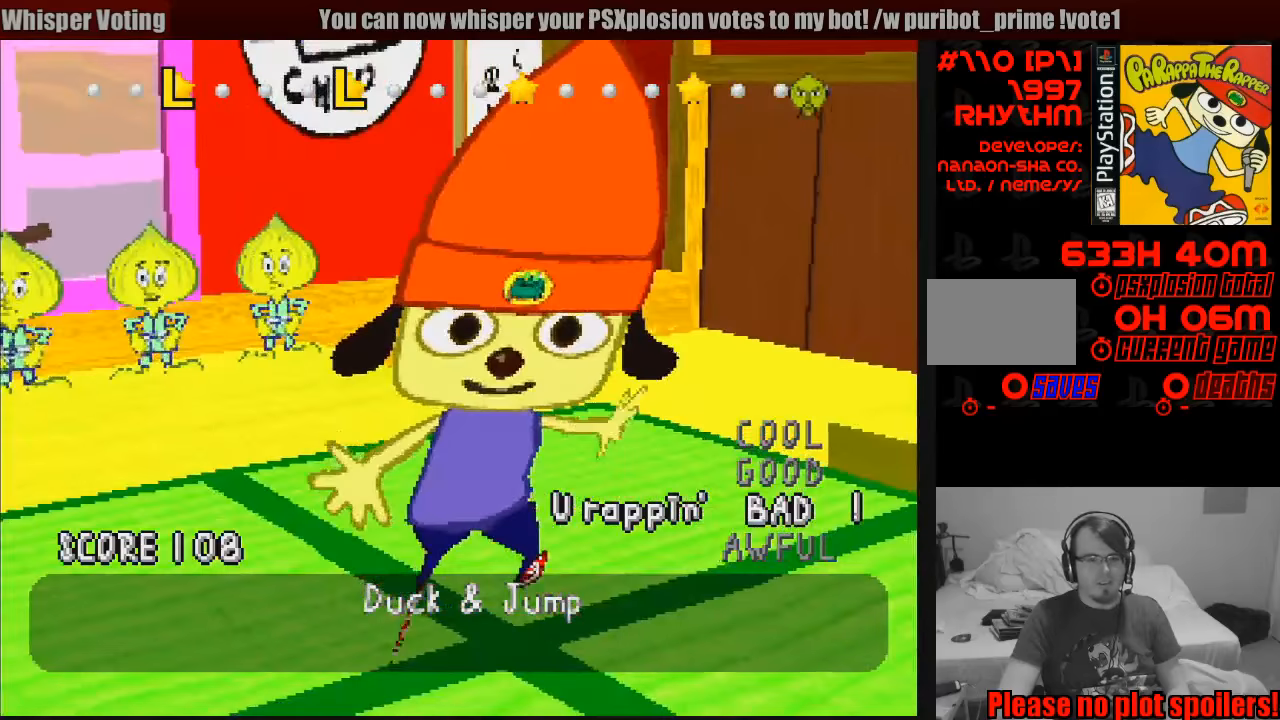
{"buttons": [], "events": [[250, "L1", "down"], [350, "L1", "up"]]}
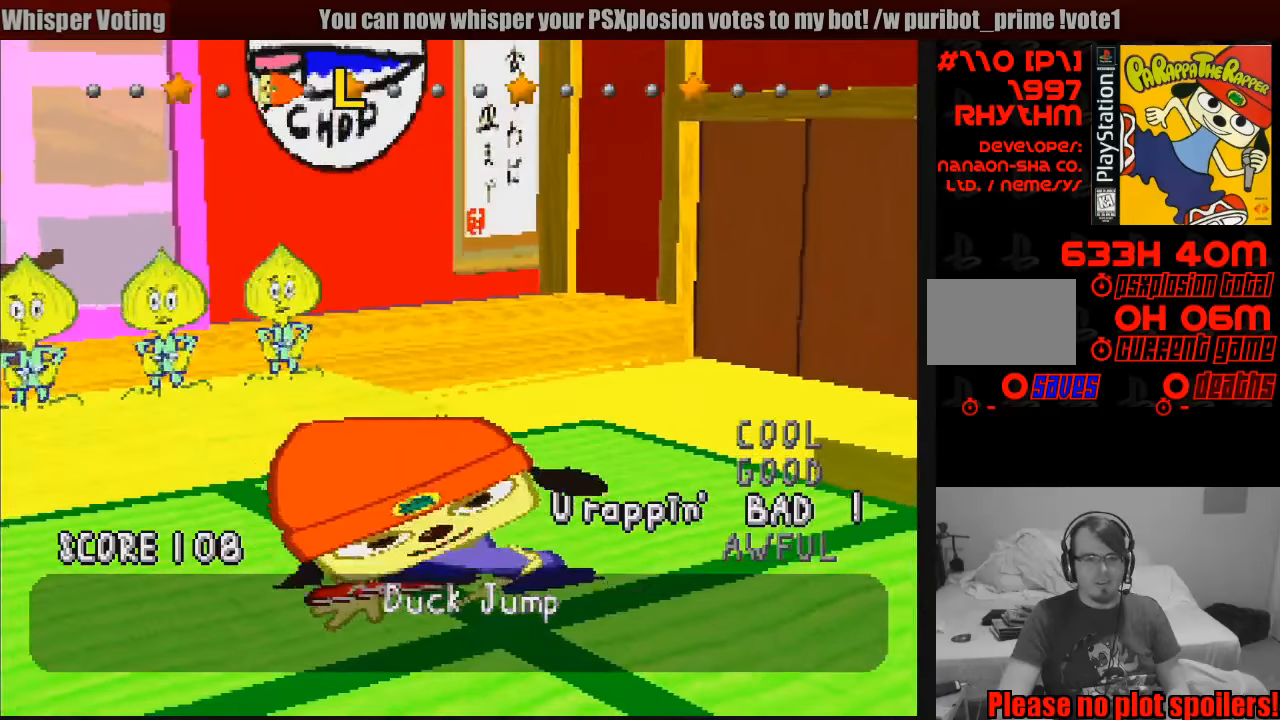
{"buttons": [], "events": [[267, "L1", "down"], [400, "L1", "up"]]}
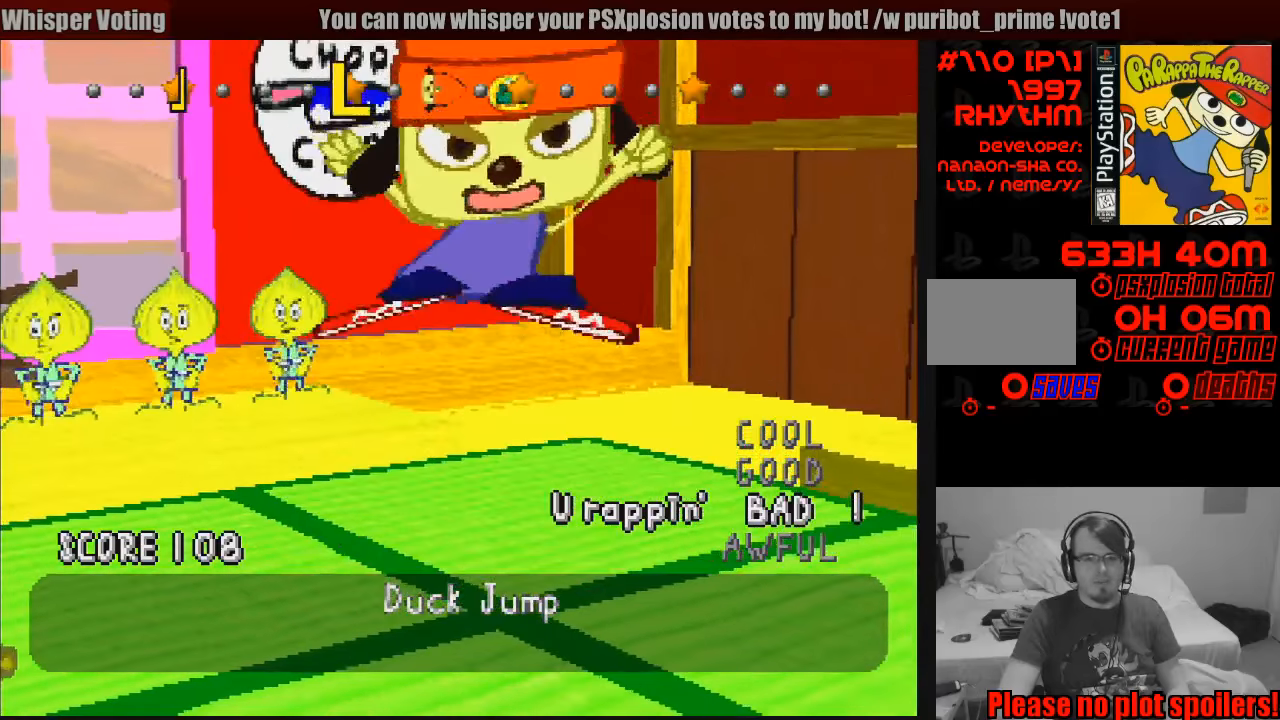
{"buttons": [], "events": []}
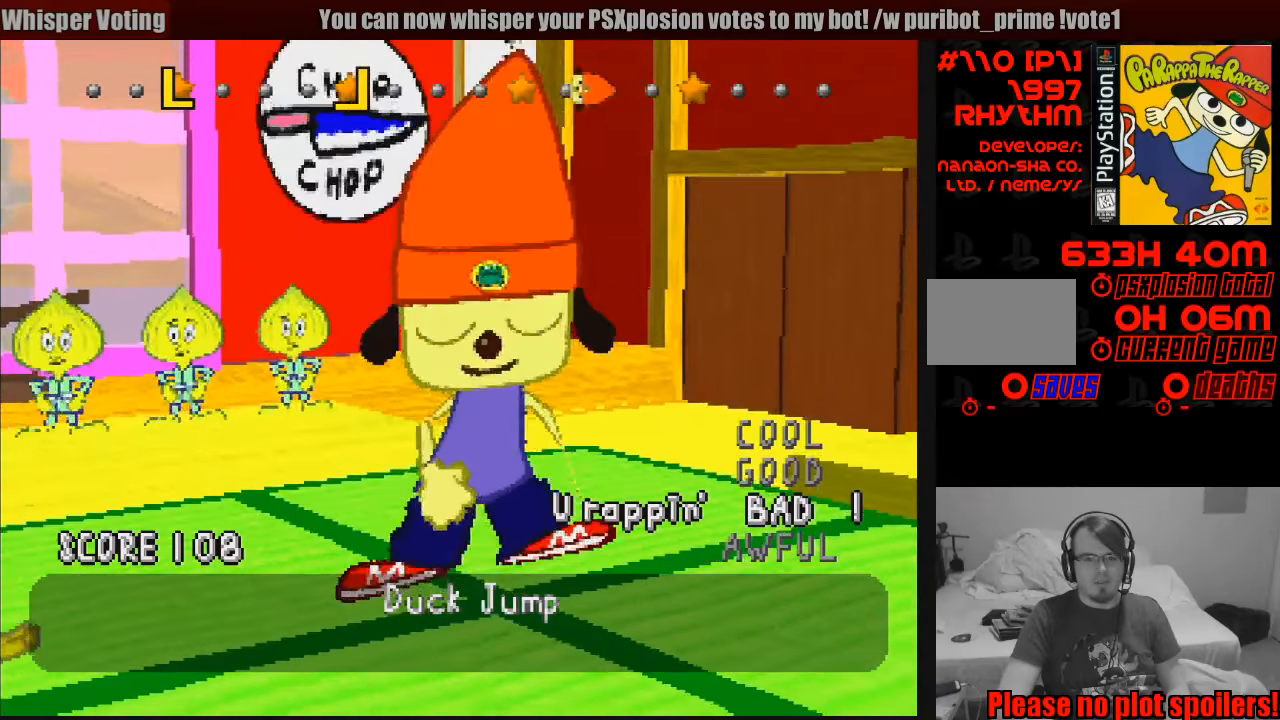
{"buttons": [], "events": [[33, "L1", "down"], [133, "L1", "up"], [383, "L1", "down"], [500, "L1", "up"]]}
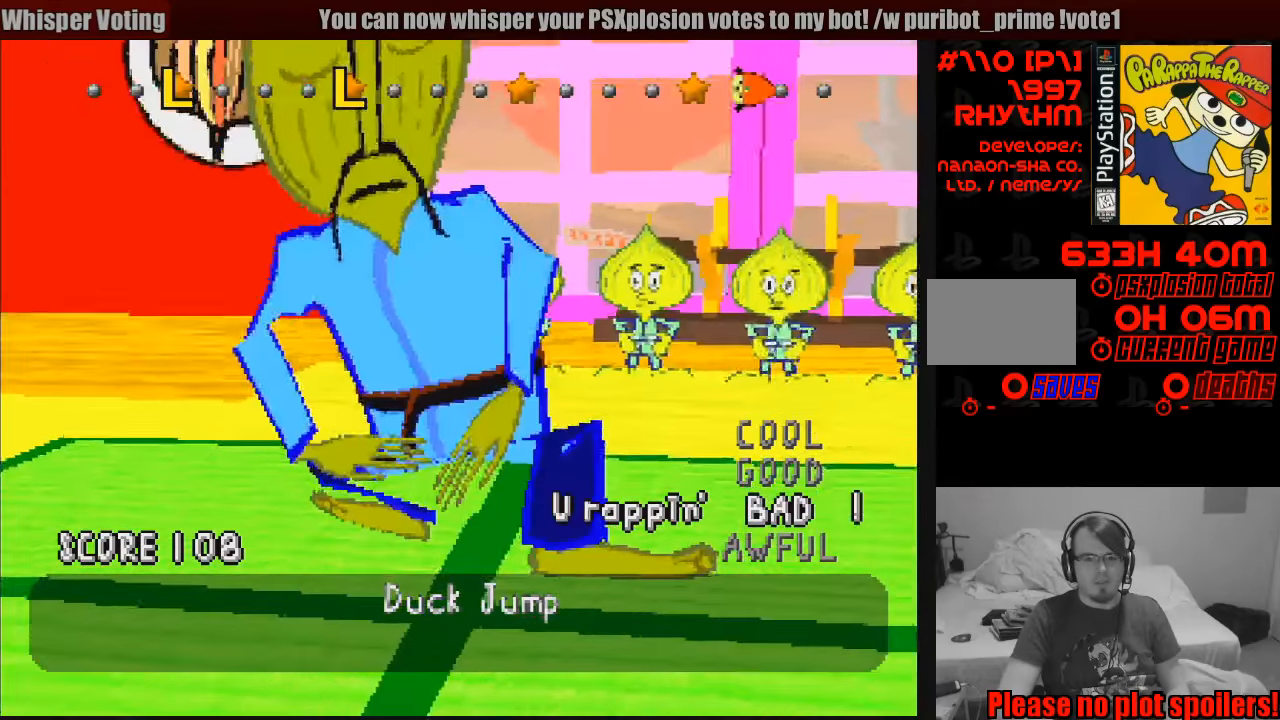
{"buttons": [], "events": []}
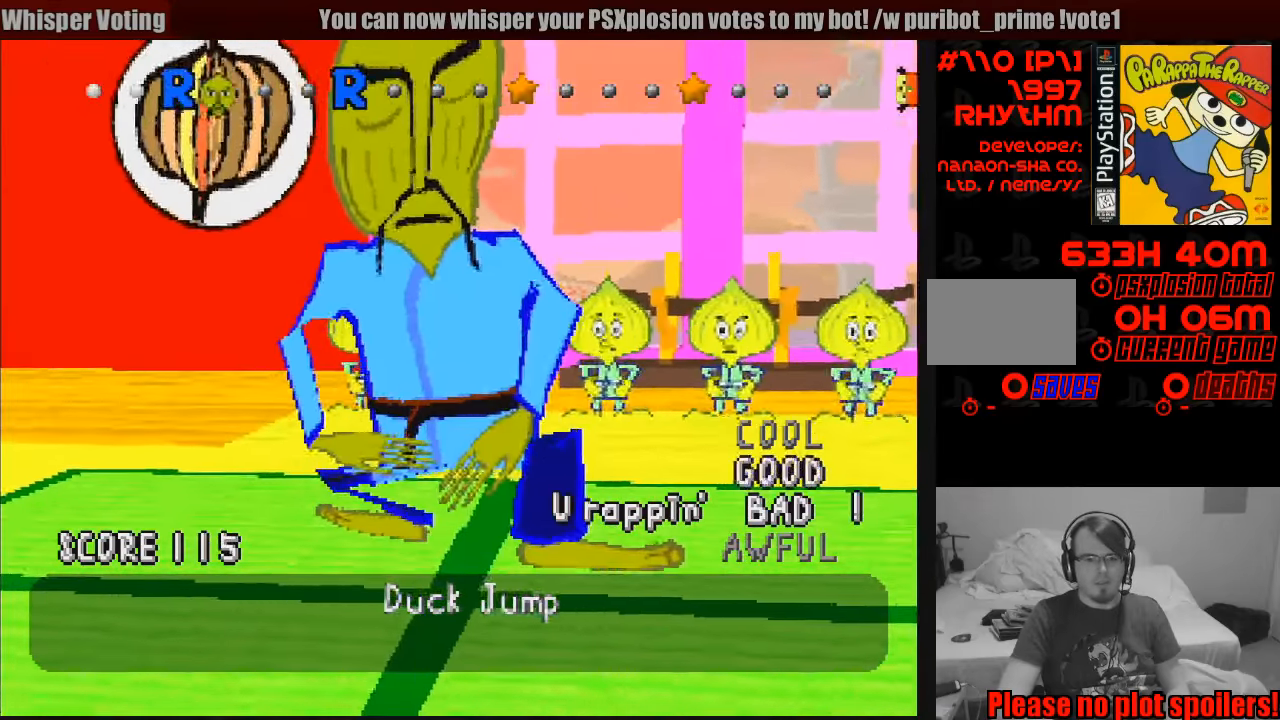
{"buttons": [], "events": []}
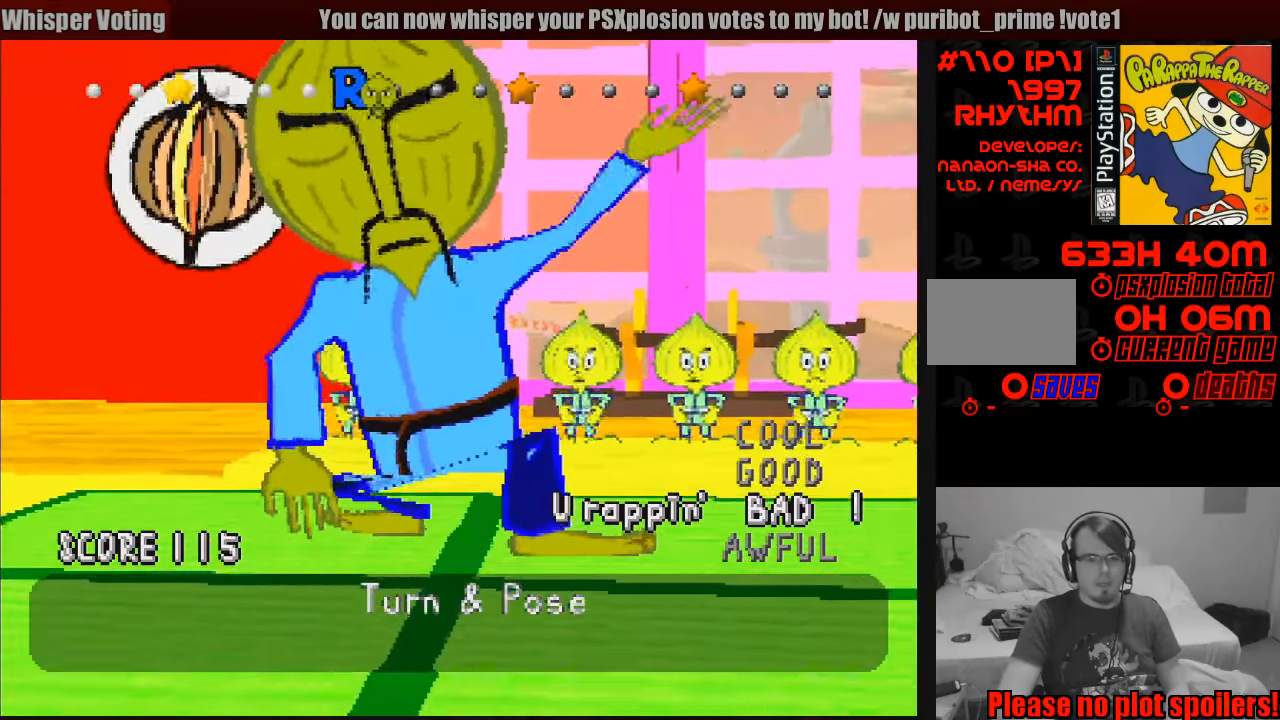
{"buttons": [], "events": []}
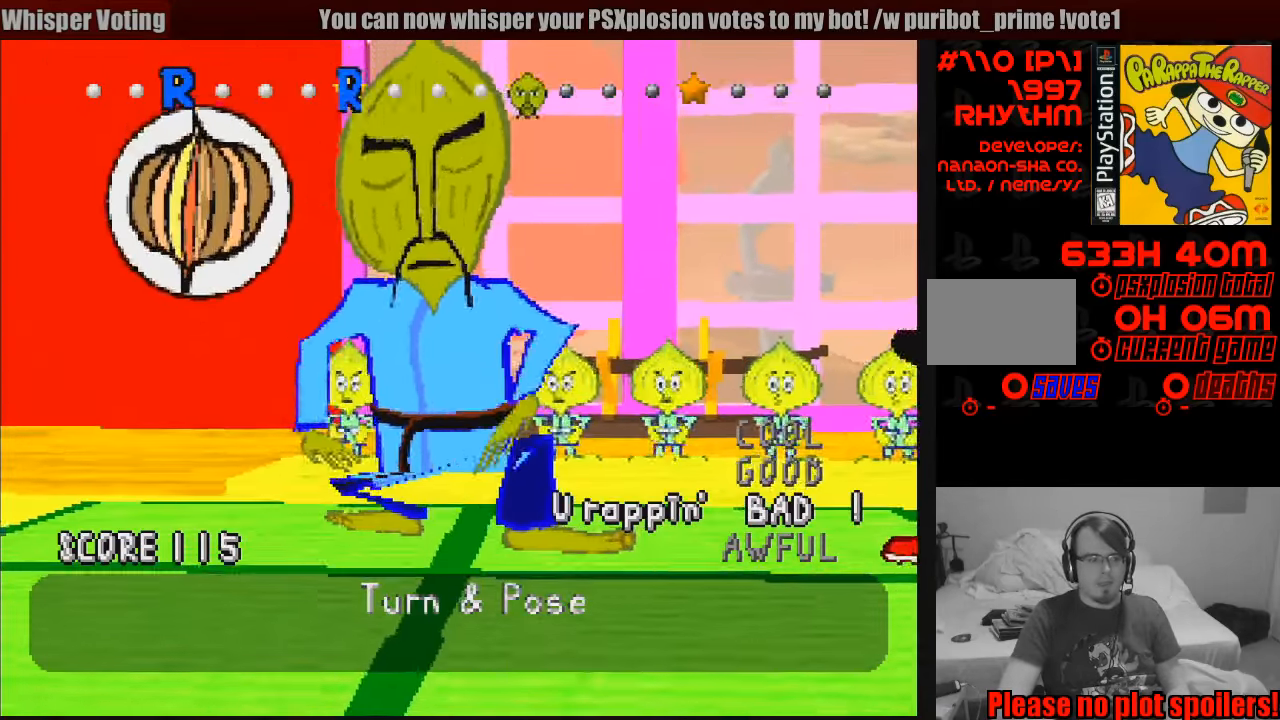
{"buttons": [], "events": []}
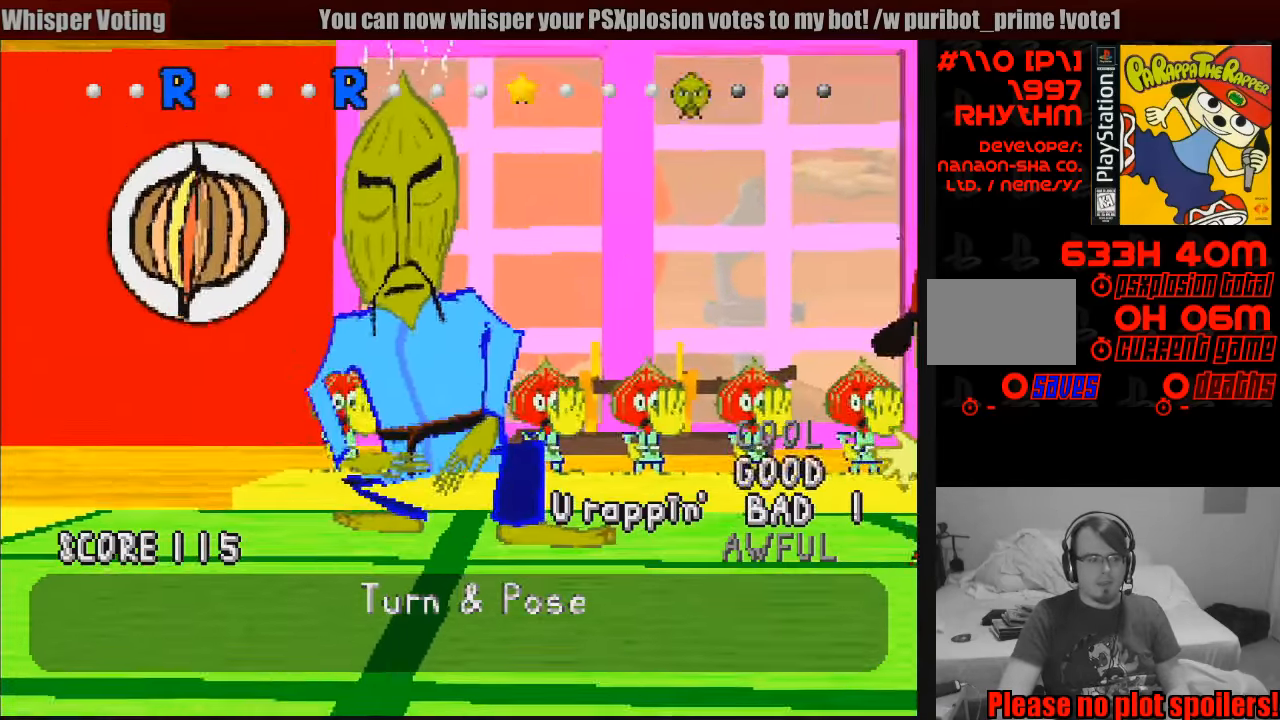
{"buttons": [], "events": []}